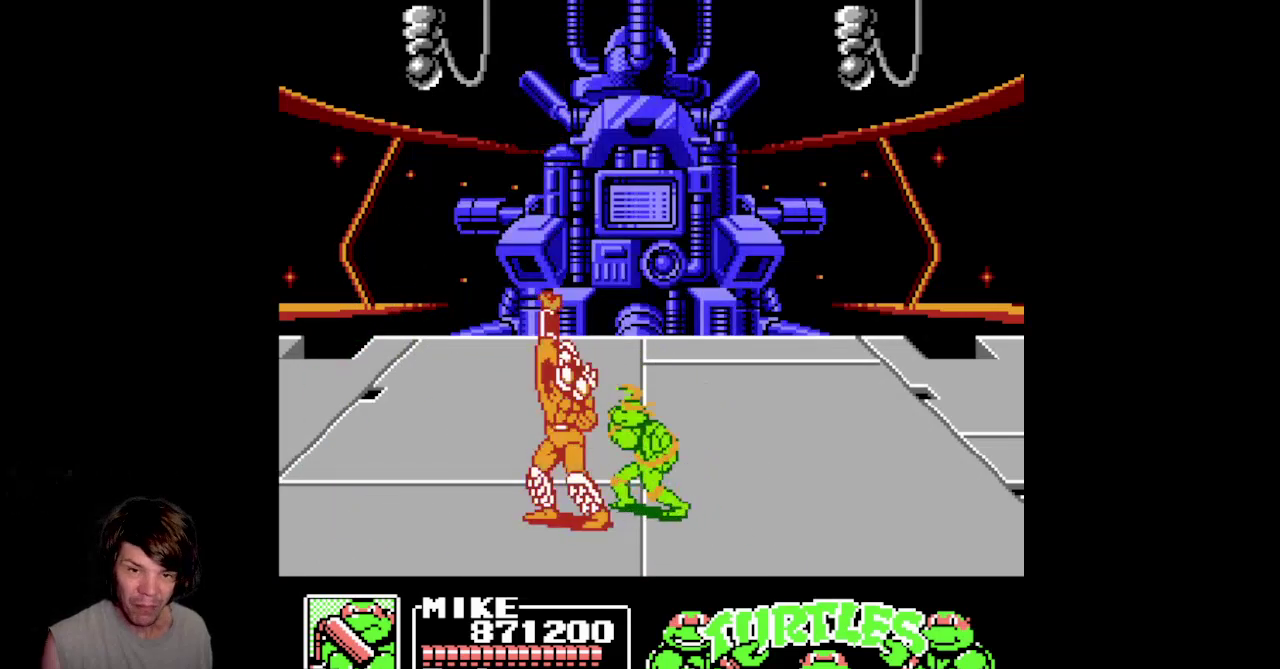
Gameplay with a controller (Nintendo layout); each line is a JSON object with the inputs held at the frame after it. "events" lists button and stick changes between this image and that frame as [ms after this image, input, new state], when the widget could be followed in between. Not read: L3 R3.
{"buttons": ["A", "DPAD_DOWN", "DPAD_RIGHT"], "events": [[83, "DPAD_RIGHT", "down"], [133, "DPAD_DOWN", "down"], [217, "A", "down"]]}
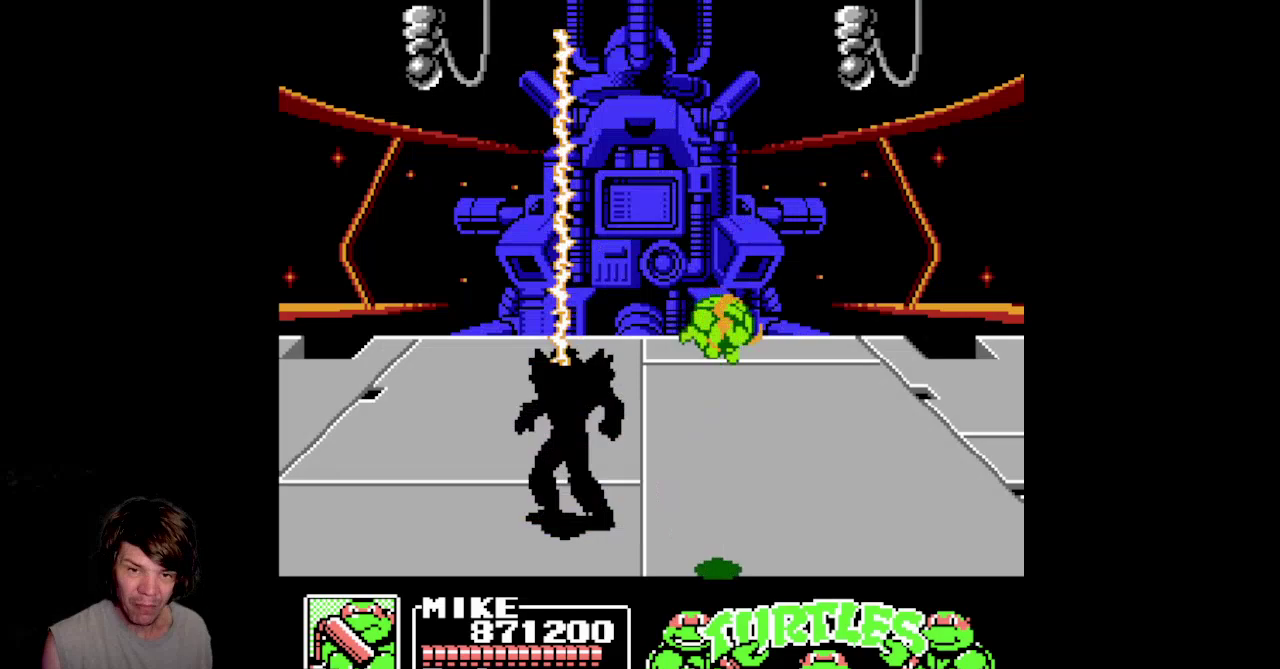
{"buttons": ["A", "DPAD_DOWN", "DPAD_LEFT"], "events": [[250, "DPAD_RIGHT", "up"], [283, "DPAD_LEFT", "down"]]}
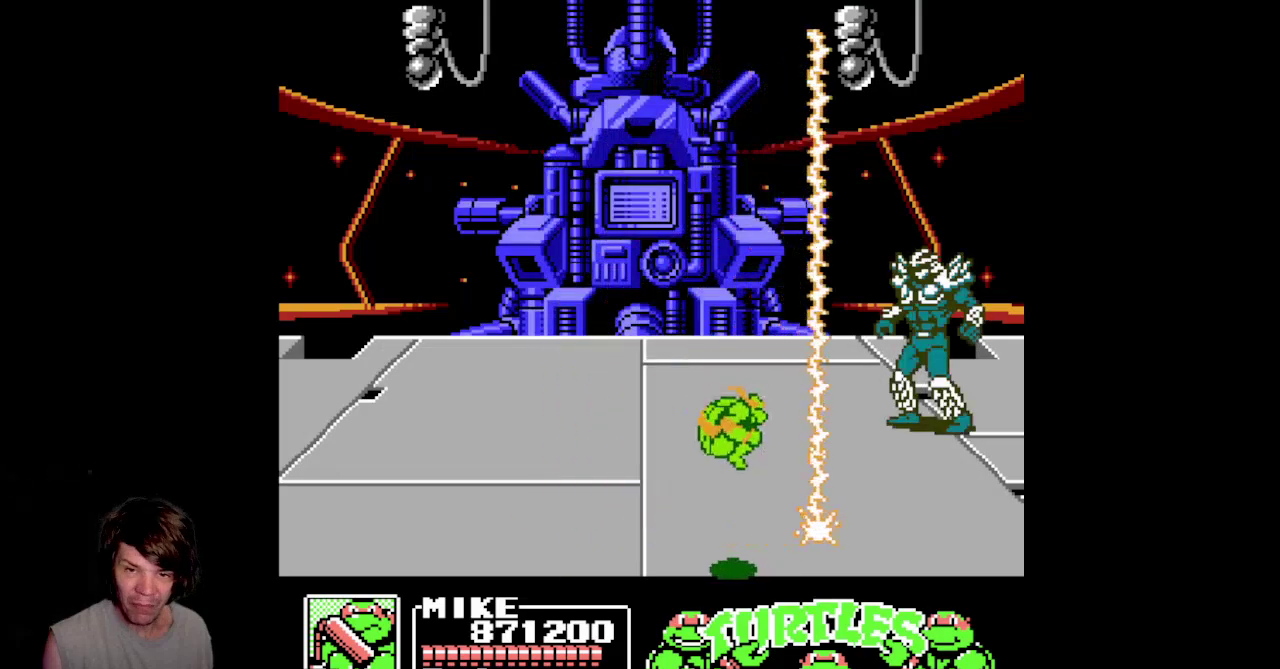
{"buttons": ["DPAD_LEFT"], "events": [[300, "A", "up"], [300, "DPAD_DOWN", "up"]]}
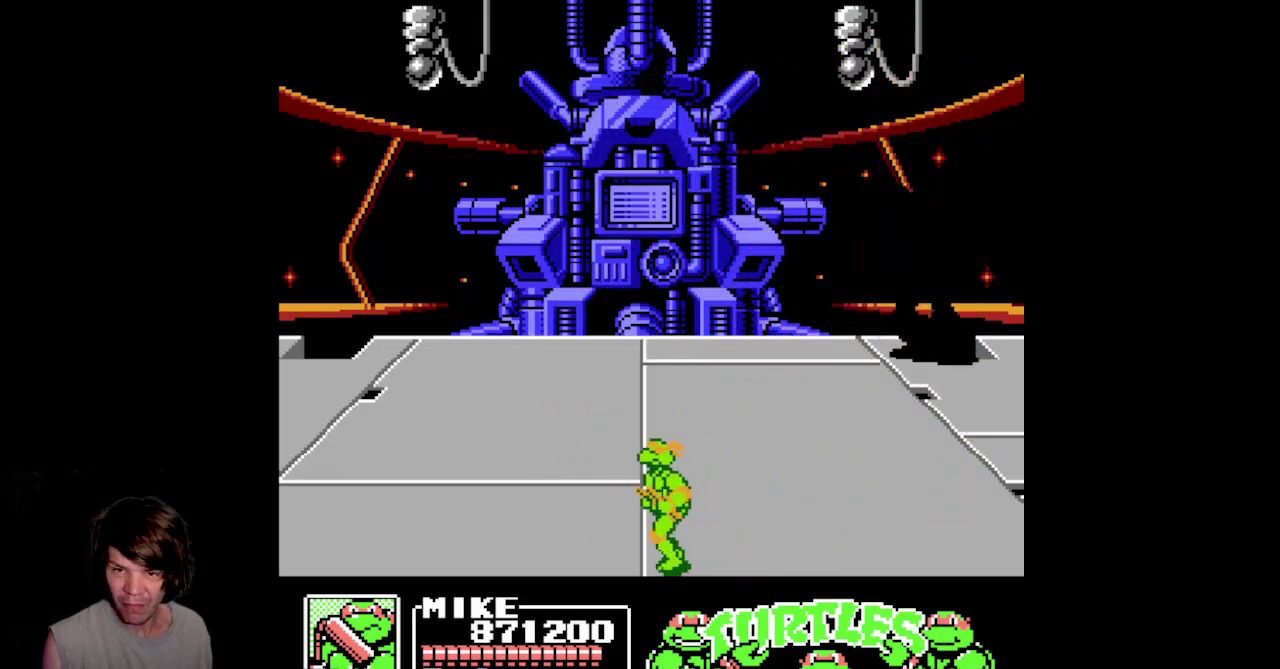
{"buttons": ["DPAD_LEFT"]}
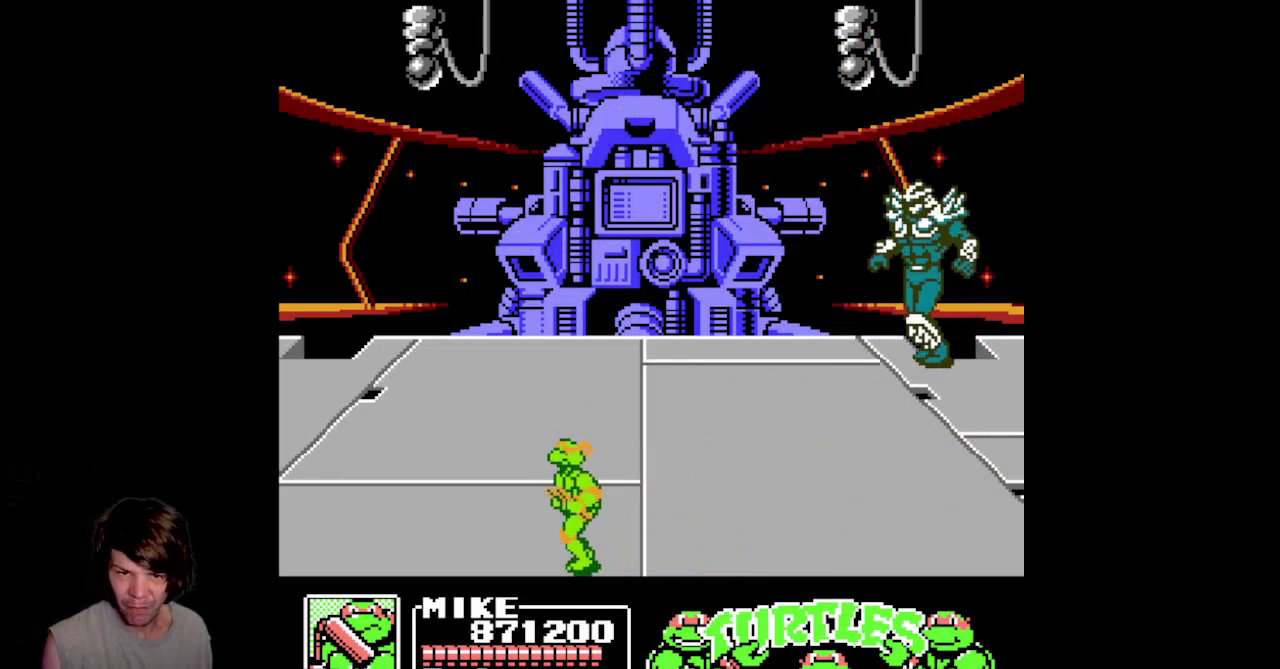
{"buttons": ["DPAD_UP"], "events": [[200, "DPAD_UP", "down"], [417, "DPAD_LEFT", "up"]]}
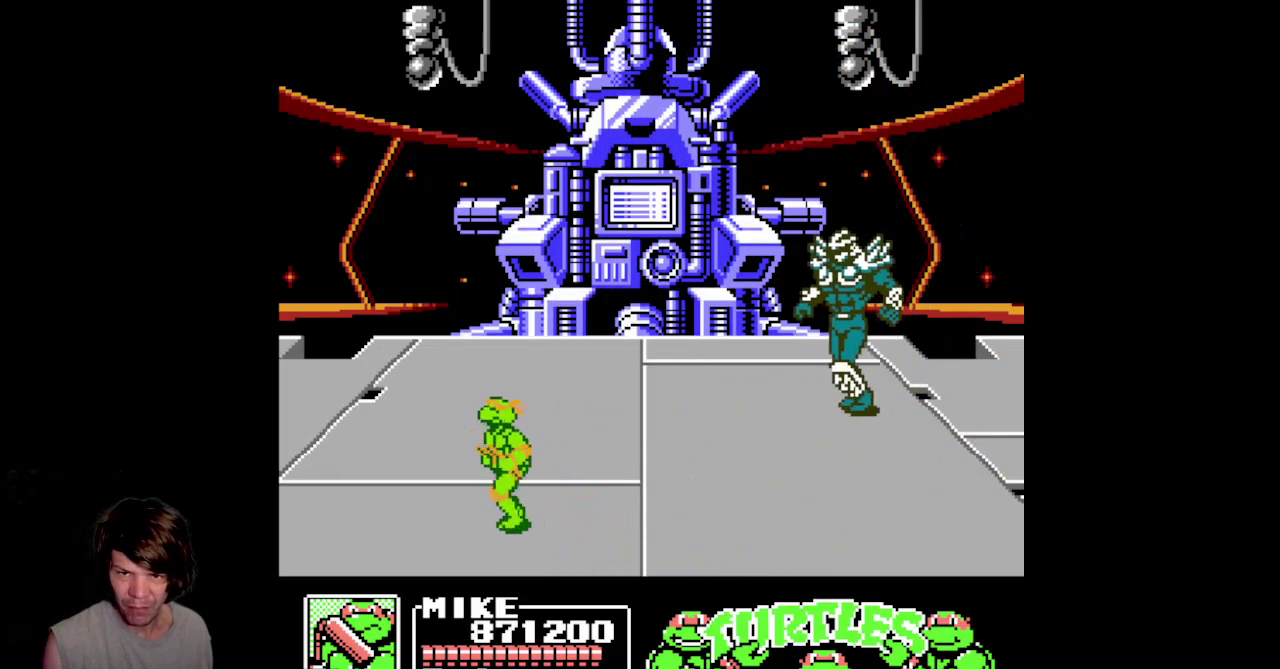
{"buttons": ["A", "DPAD_RIGHT"], "events": [[50, "DPAD_RIGHT", "down"], [283, "DPAD_UP", "up"], [433, "A", "down"]]}
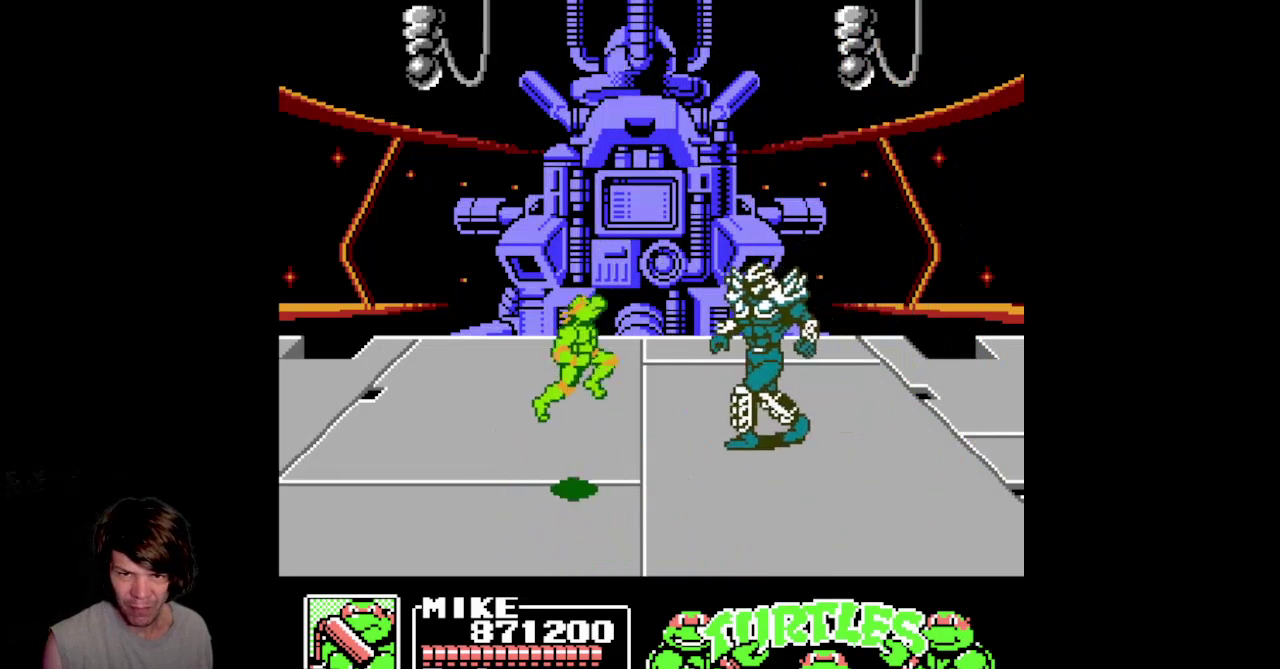
{"buttons": ["B", "DPAD_DOWN", "DPAD_RIGHT"], "events": [[117, "A", "up"], [233, "B", "down"], [233, "DPAD_DOWN", "down"]]}
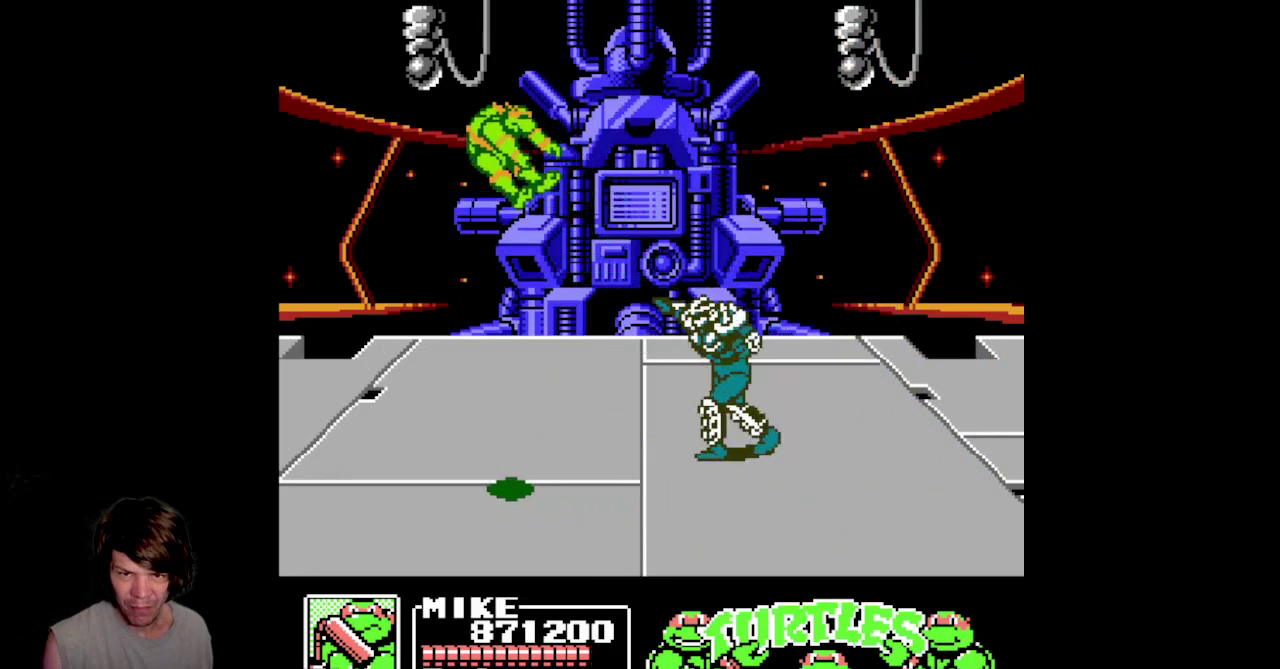
{"buttons": ["DPAD_RIGHT"], "events": [[33, "B", "up"], [233, "DPAD_DOWN", "up"], [317, "DPAD_RIGHT", "up"], [483, "DPAD_RIGHT", "down"]]}
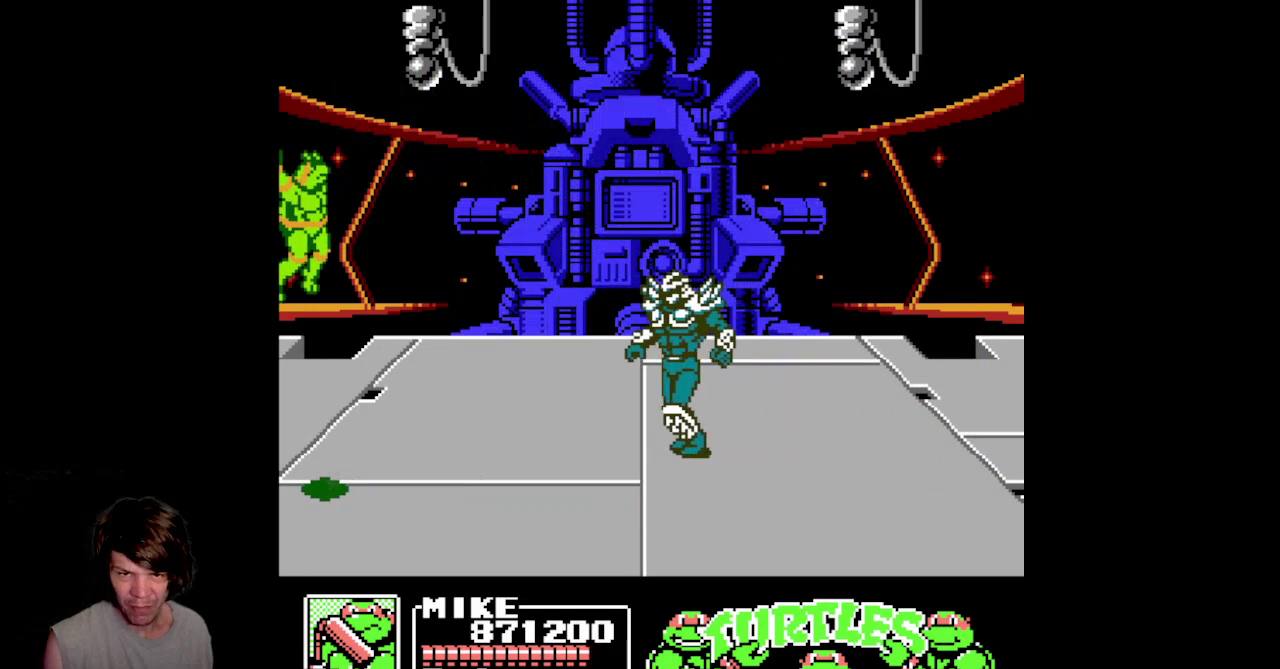
{"buttons": ["A", "DPAD_DOWN", "DPAD_RIGHT"], "events": [[383, "DPAD_DOWN", "down"], [467, "A", "down"]]}
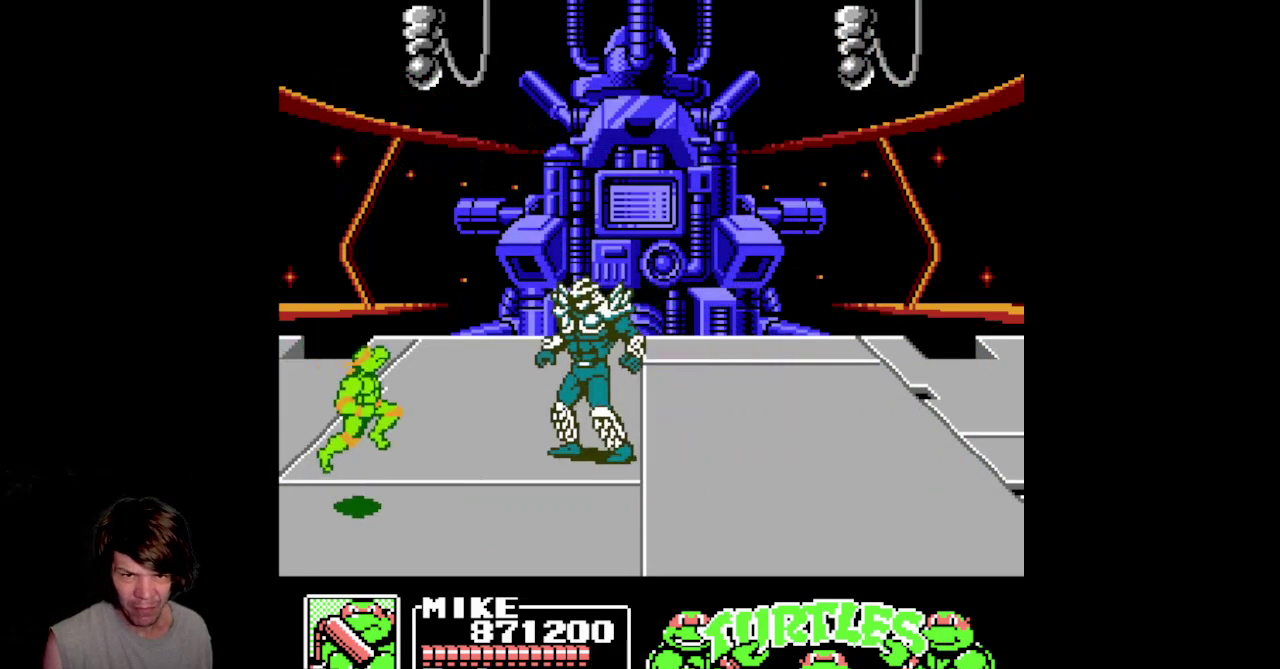
{"buttons": ["B", "DPAD_DOWN", "DPAD_RIGHT"], "events": [[200, "A", "up"], [300, "B", "down"]]}
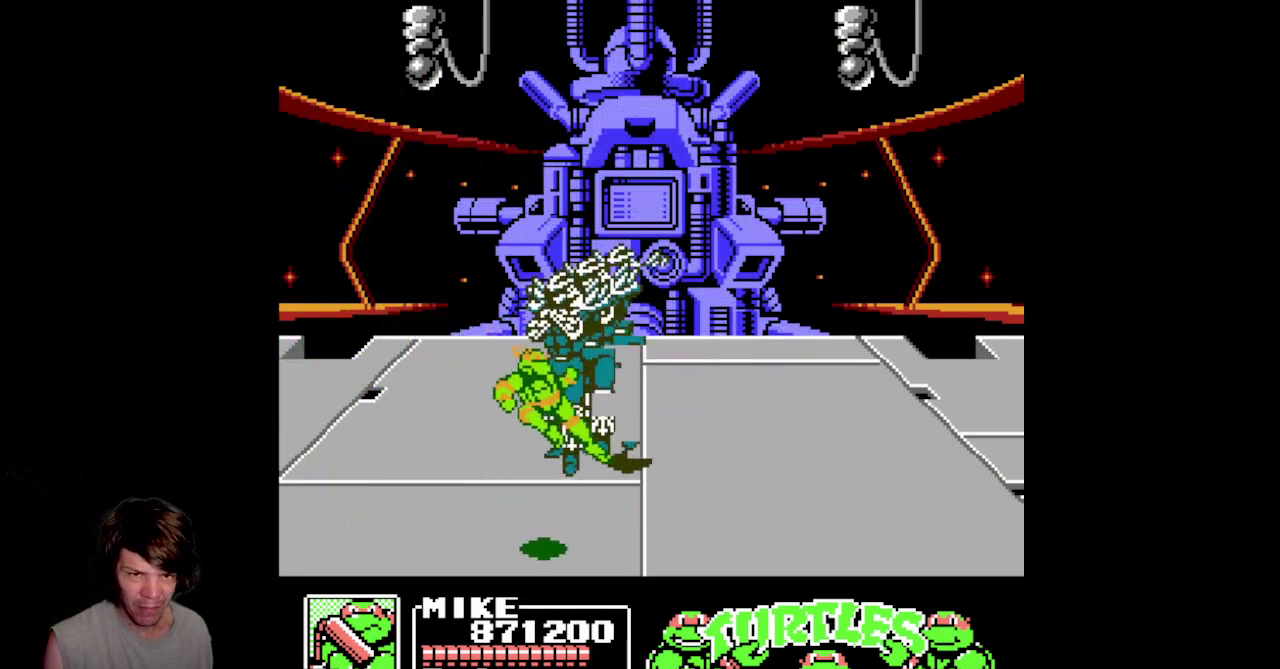
{"buttons": ["DPAD_UP"], "events": [[217, "B", "up"], [283, "DPAD_DOWN", "up"], [417, "DPAD_RIGHT", "up"], [450, "DPAD_UP", "down"]]}
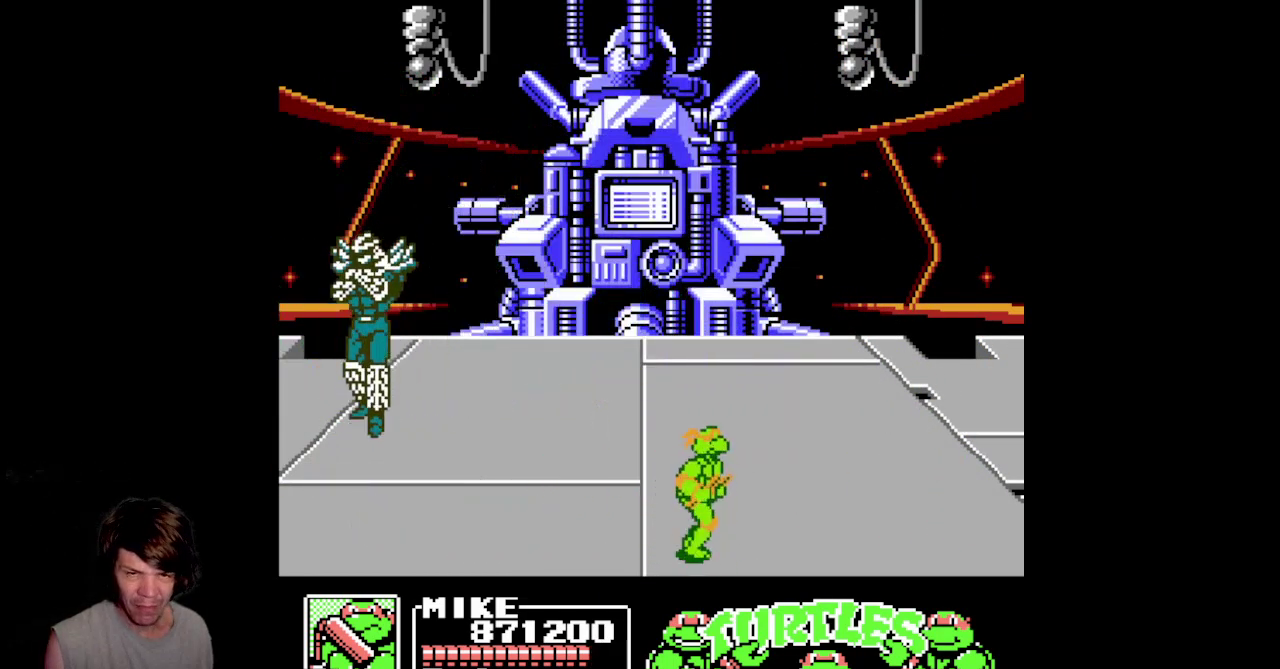
{"buttons": ["DPAD_LEFT"], "events": [[33, "DPAD_LEFT", "down"], [100, "DPAD_UP", "up"]]}
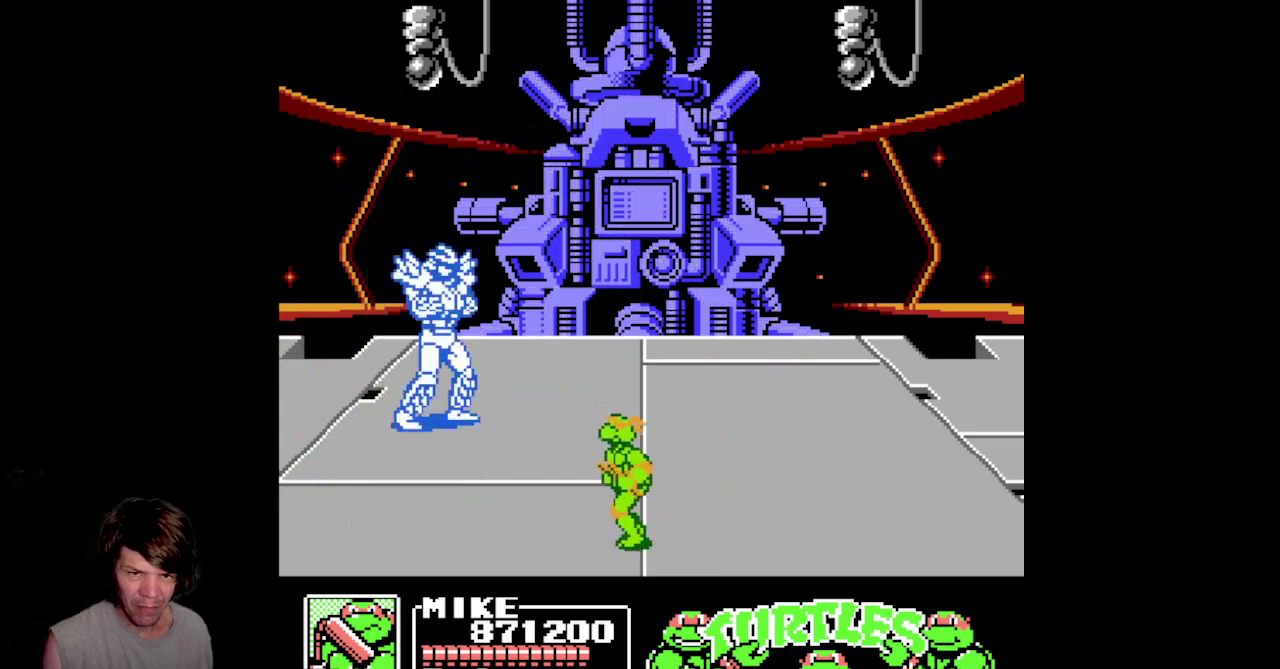
{"buttons": ["DPAD_UP", "DPAD_LEFT"], "events": [[217, "DPAD_UP", "down"]]}